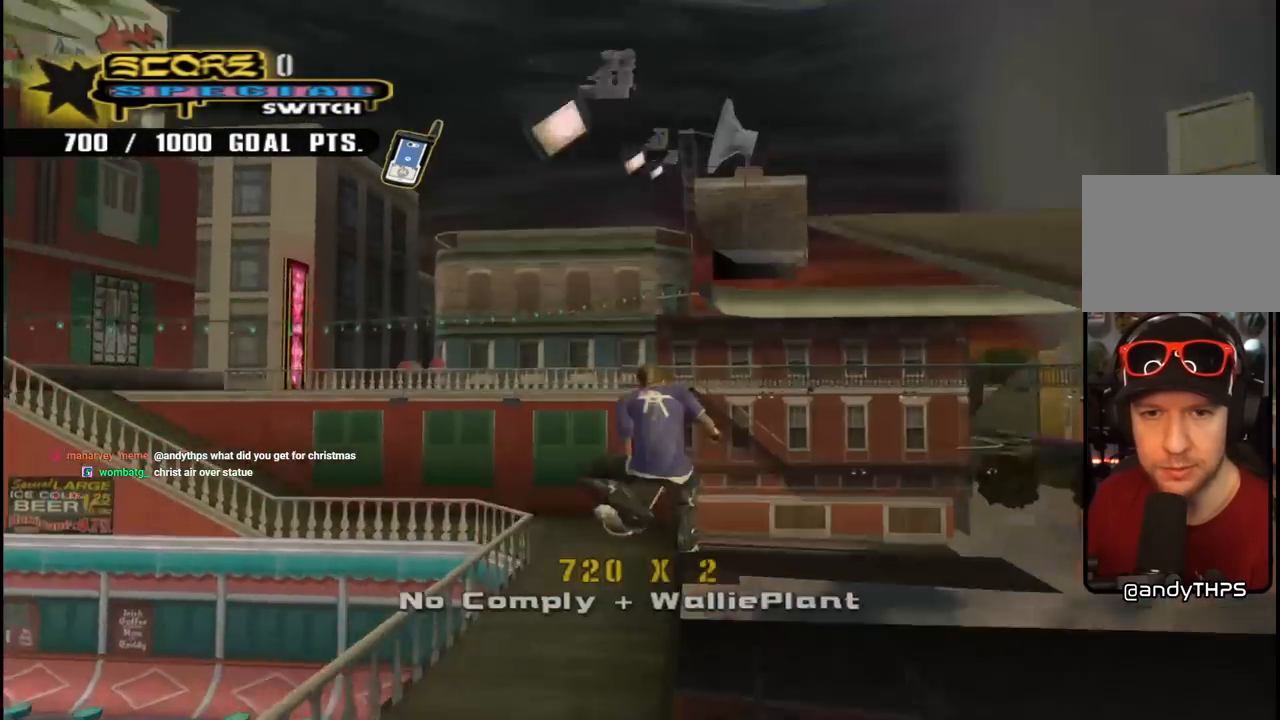
Gameplay with a controller (PlayStation layout); each line is a JSON object with the inputs held at the frame after it. "events" lists button and stick changes between this image and that frame as [ms after this image, input, new state], when the widget could be followed in between. Not read: L1.
{"buttons": ["CROSS"], "left_stick": "center", "right_stick": "center", "events": [[133, "DPAD_UP", "up"], [267, "CROSS", "down"], [317, "TRIANGLE", "up"]]}
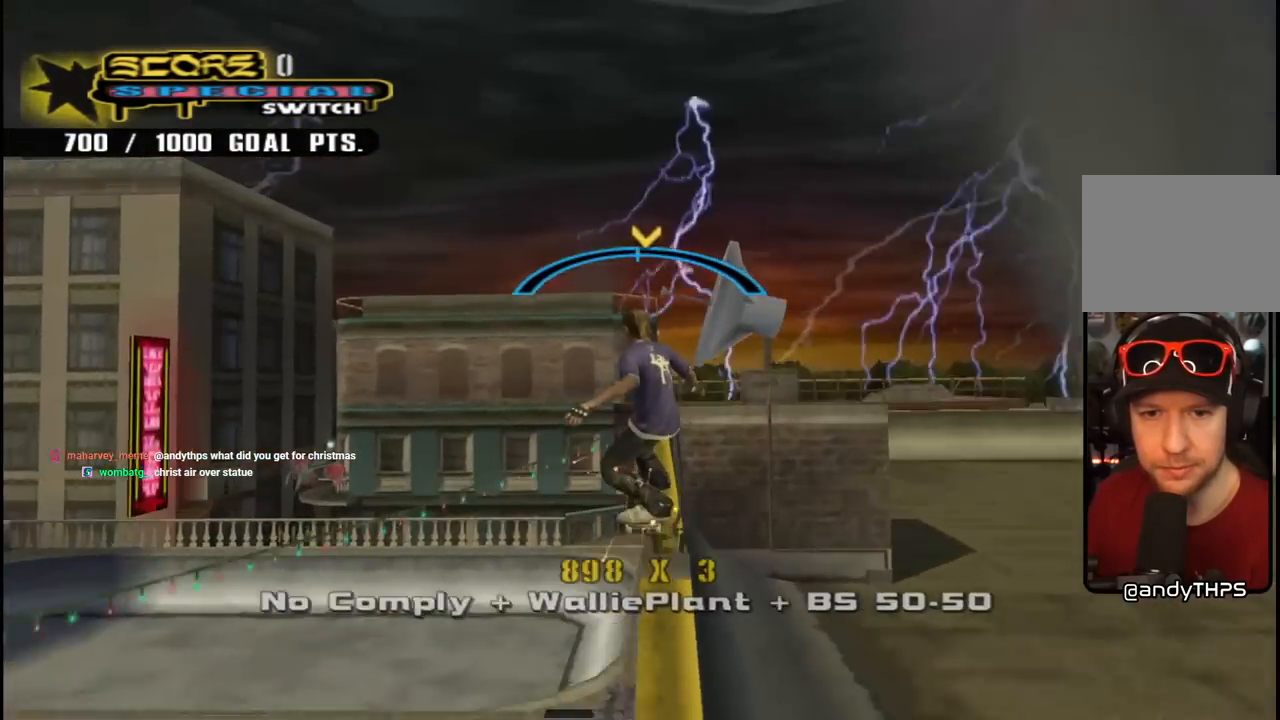
{"buttons": ["CROSS", "R1", "DPAD_DOWN", "DPAD_RIGHT"], "left_stick": "center", "right_stick": "center", "events": [[67, "CROSS", "up"], [83, "DPAD_LEFT", "down"], [150, "CROSS", "down"], [150, "DPAD_DOWN", "down"], [200, "DPAD_LEFT", "up"], [217, "DPAD_RIGHT", "down"], [217, "R1", "down"]]}
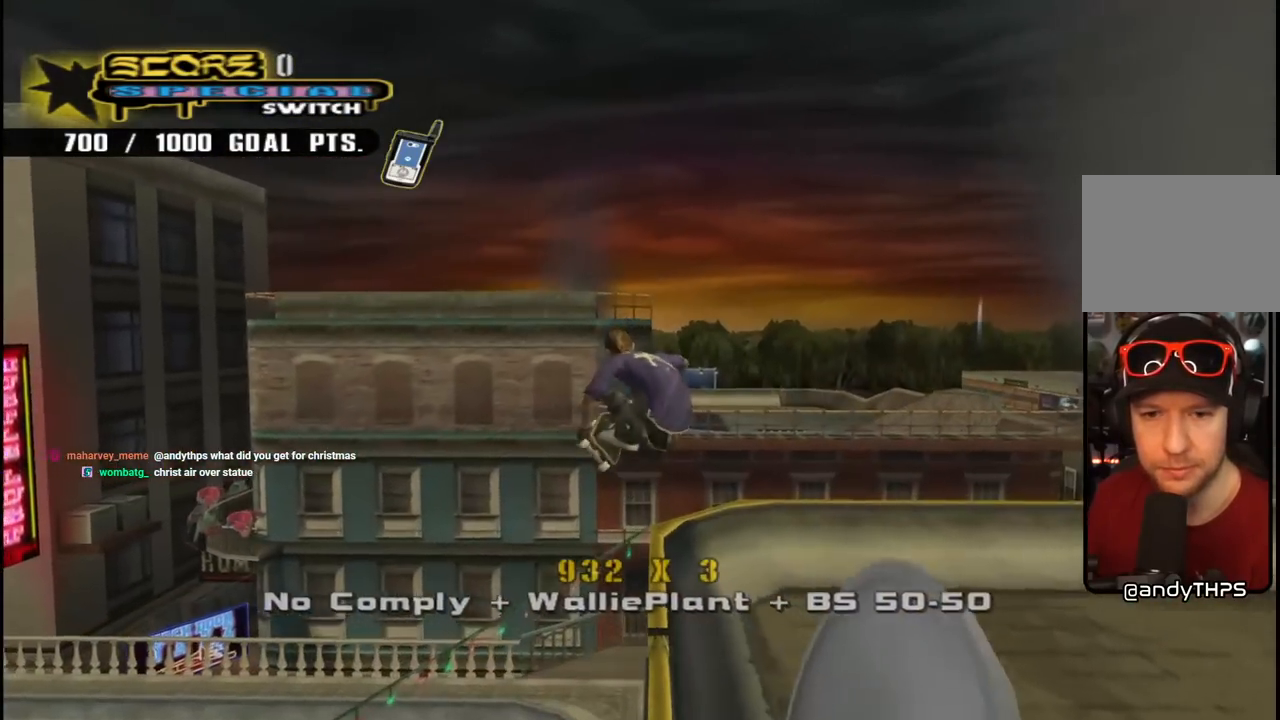
{"buttons": ["CROSS", "R1", "DPAD_RIGHT"], "left_stick": "center", "right_stick": "center", "events": [[183, "DPAD_DOWN", "up"], [333, "R1", "up"], [467, "R1", "down"]]}
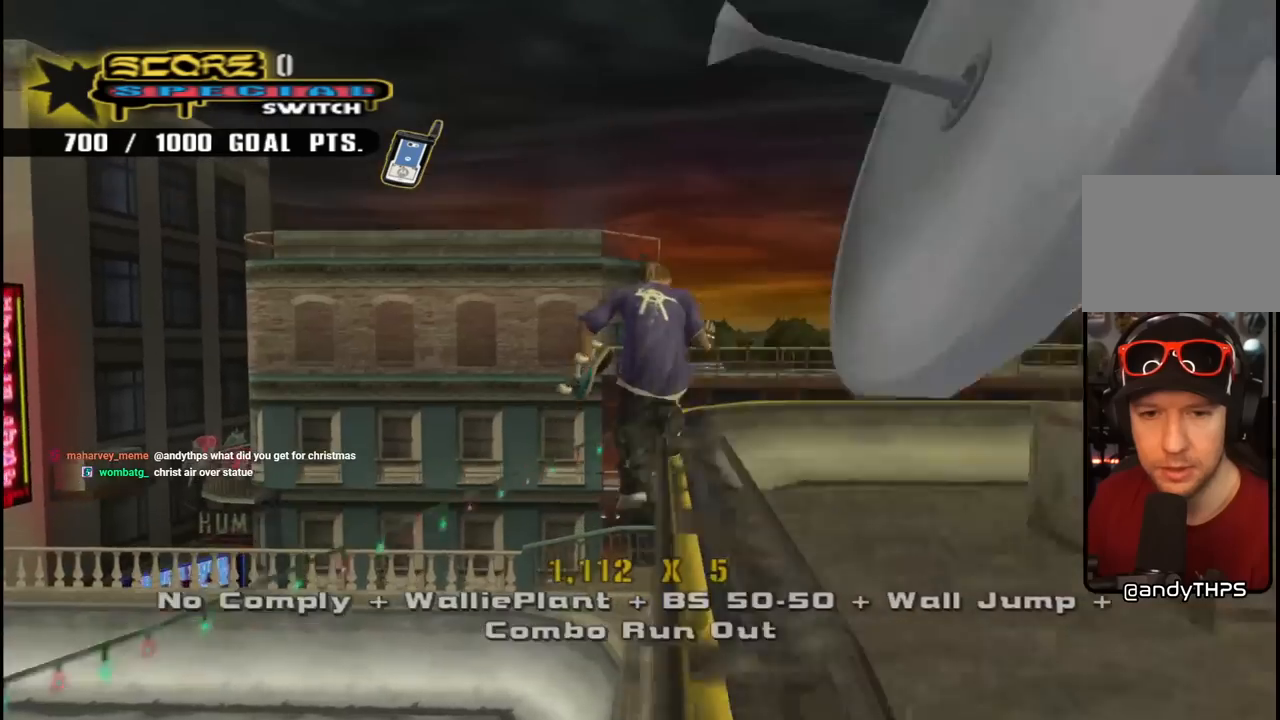
{"buttons": ["CROSS", "R1", "DPAD_RIGHT"], "left_stick": "center", "right_stick": "center", "events": []}
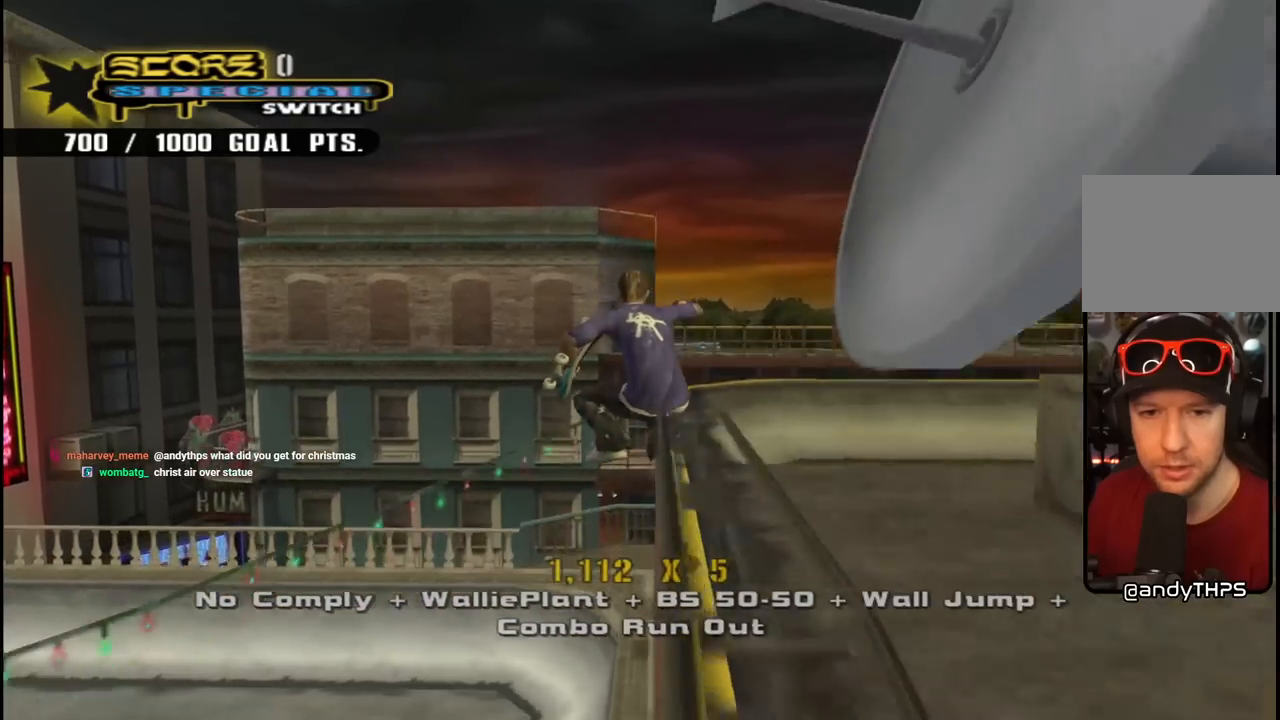
{"buttons": ["CROSS", "R1", "DPAD_UP"], "left_stick": "center", "right_stick": "center", "events": [[417, "DPAD_RIGHT", "up"], [417, "DPAD_UP", "down"]]}
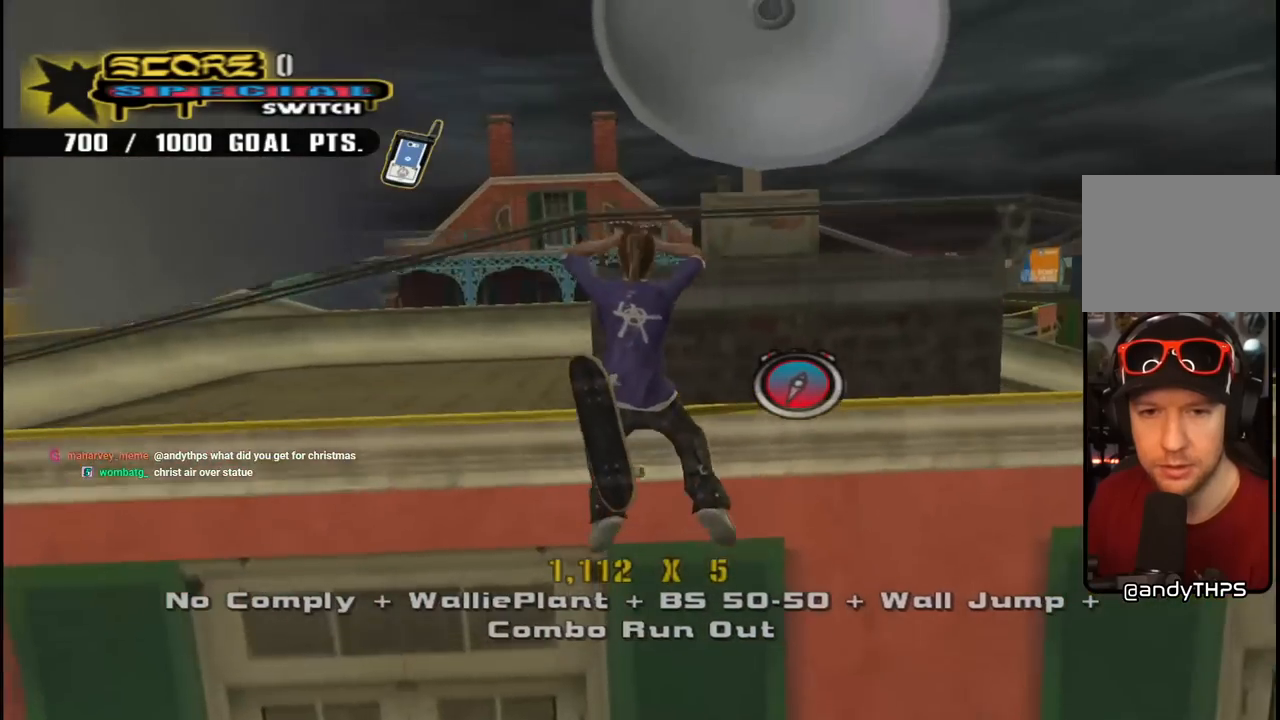
{"buttons": ["CROSS", "R1", "DPAD_UP"], "left_stick": "center", "right_stick": "center", "events": []}
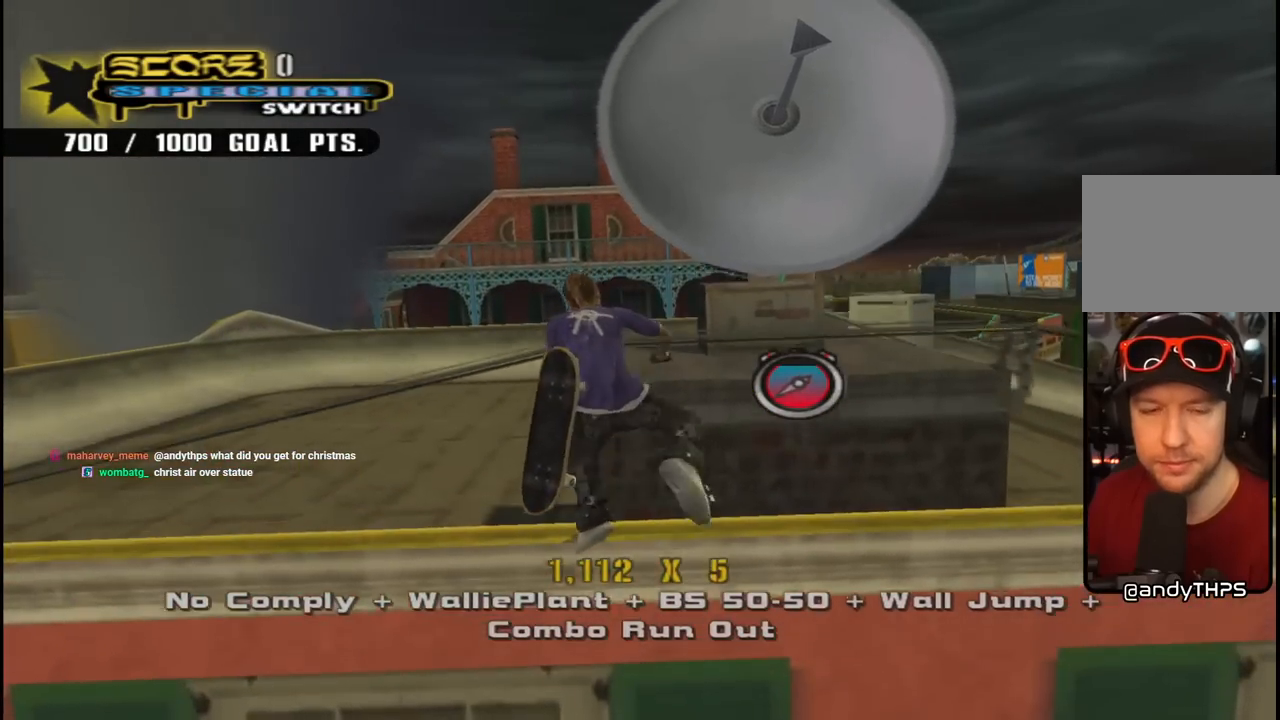
{"buttons": ["CROSS", "DPAD_UP"], "left_stick": "center", "right_stick": "center", "events": [[100, "DPAD_LEFT", "down"], [117, "CROSS", "up"], [133, "R1", "up"], [167, "CROSS", "down"], [233, "DPAD_LEFT", "up"]]}
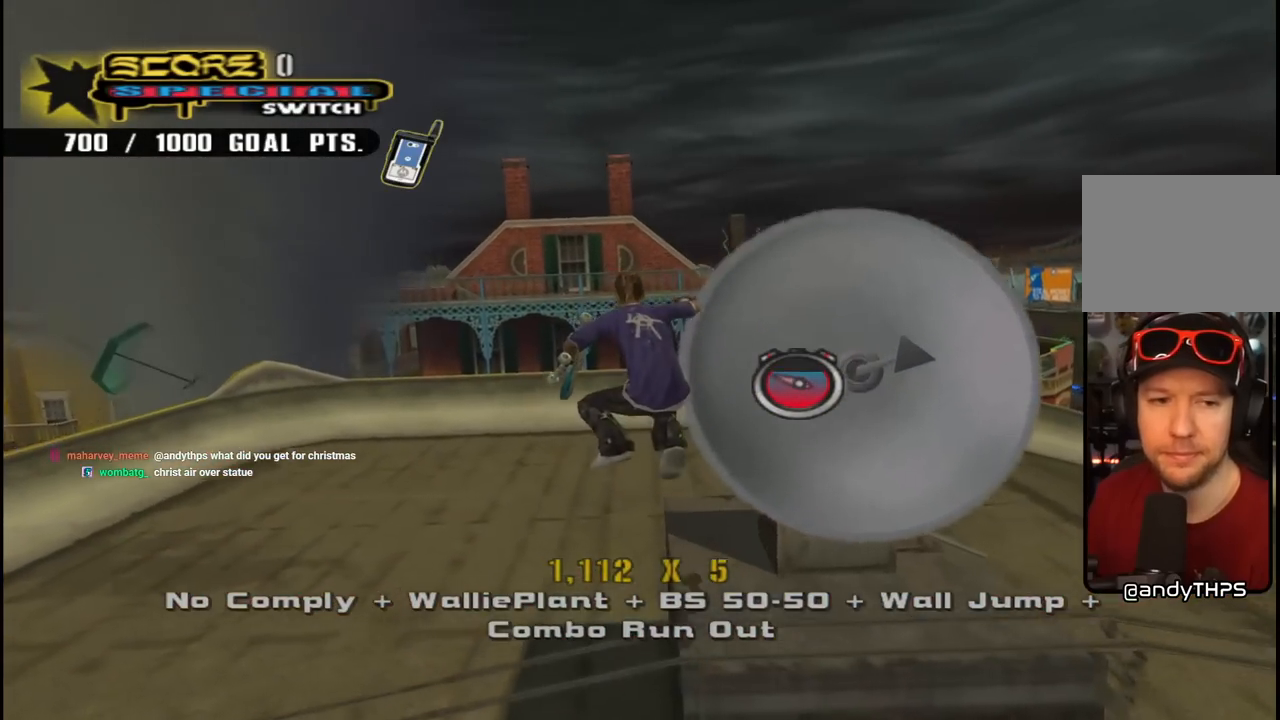
{"buttons": ["CROSS", "R1", "DPAD_UP", "DPAD_LEFT"], "left_stick": "center", "right_stick": "center", "events": [[400, "R1", "down"], [433, "DPAD_LEFT", "down"]]}
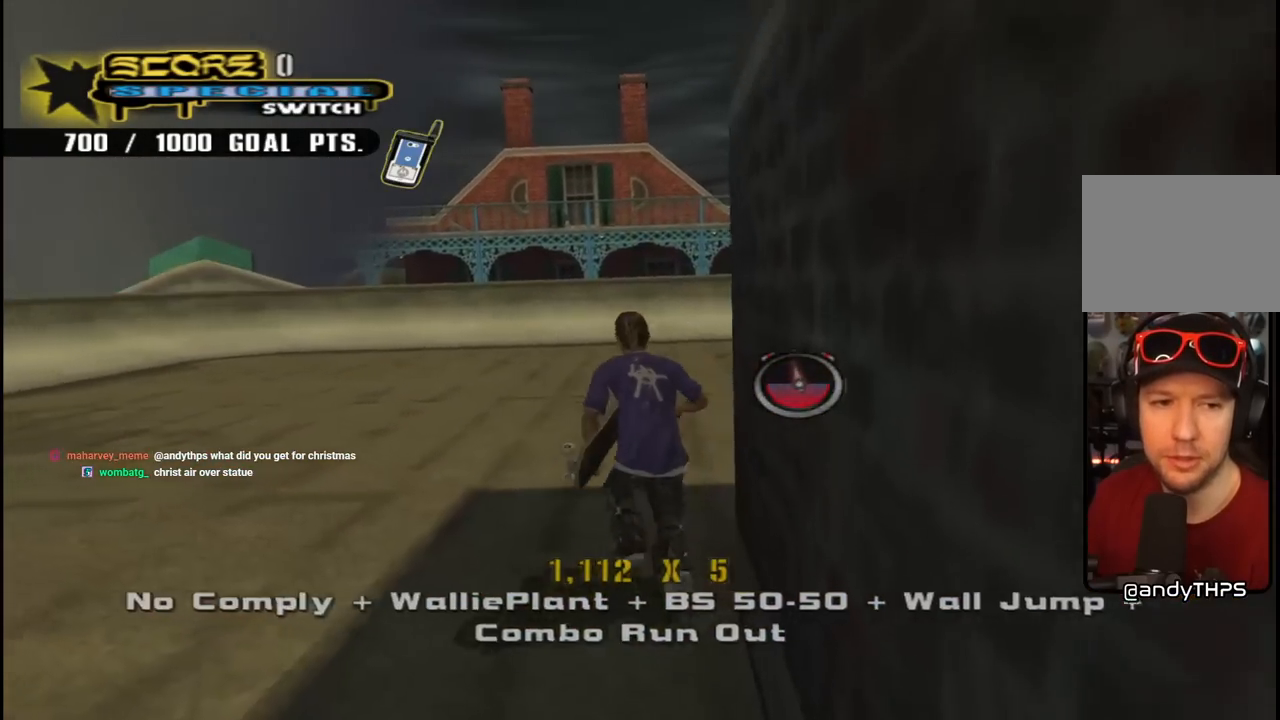
{"buttons": ["CROSS", "DPAD_UP", "DPAD_LEFT"], "left_stick": "center", "right_stick": "center", "events": [[17, "DPAD_UP", "up"], [50, "DPAD_DOWN", "down"], [67, "R1", "up"], [300, "DPAD_DOWN", "up"], [333, "DPAD_UP", "down"], [383, "DPAD_LEFT", "up"], [383, "DPAD_UP", "up"], [433, "DPAD_UP", "down"], [483, "DPAD_LEFT", "down"]]}
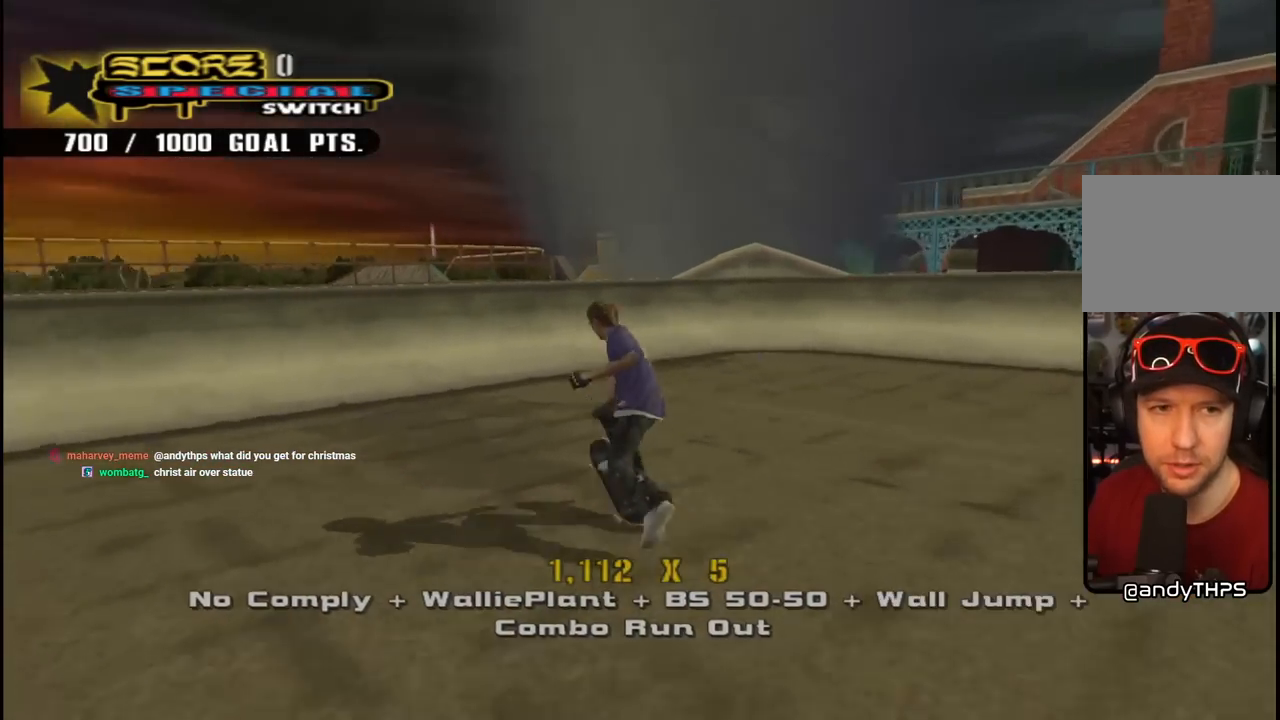
{"buttons": [], "left_stick": "center", "right_stick": "center", "events": [[67, "DPAD_LEFT", "up"], [83, "DPAD_UP", "up"], [150, "DPAD_UP", "down"], [250, "DPAD_LEFT", "down"], [350, "DPAD_LEFT", "up"], [350, "DPAD_UP", "up"], [433, "DPAD_UP", "down"], [467, "CROSS", "up"], [483, "DPAD_UP", "up"]]}
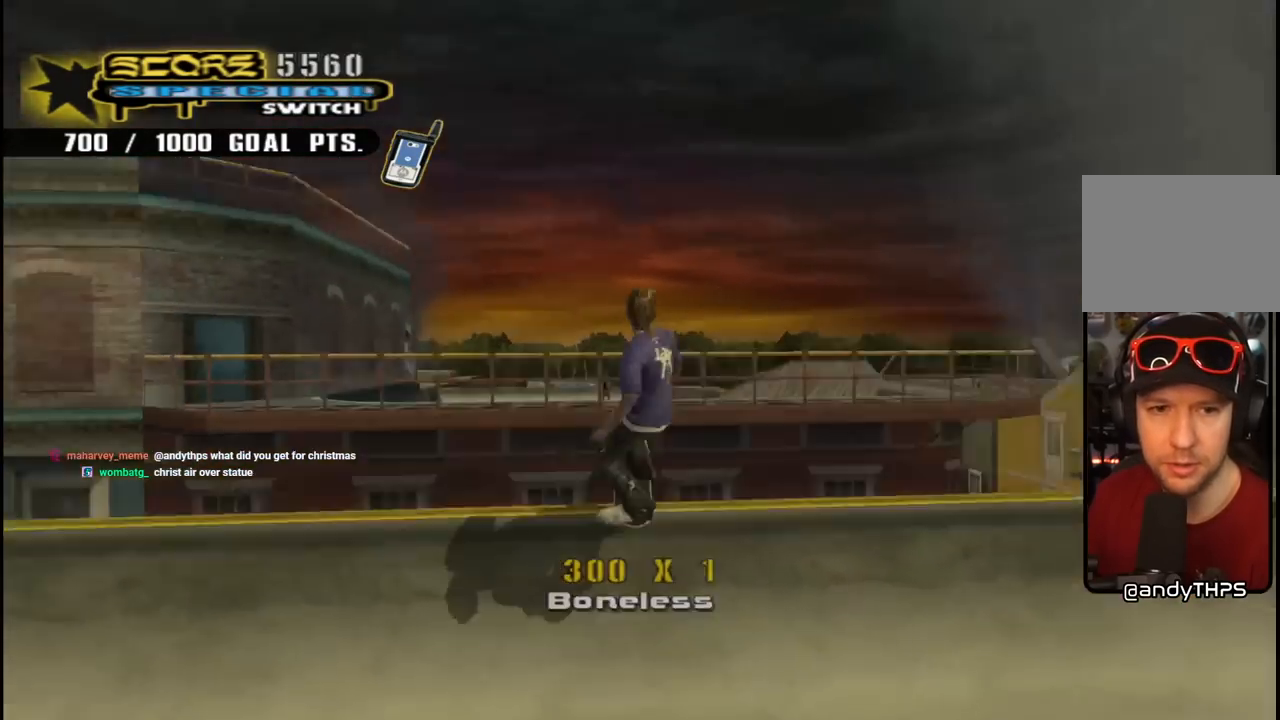
{"buttons": ["CIRCLE", "R2"], "left_stick": "center", "right_stick": "center", "events": [[50, "DPAD_UP", "down"], [133, "CIRCLE", "down"], [133, "R2", "down"], [317, "DPAD_UP", "up"]]}
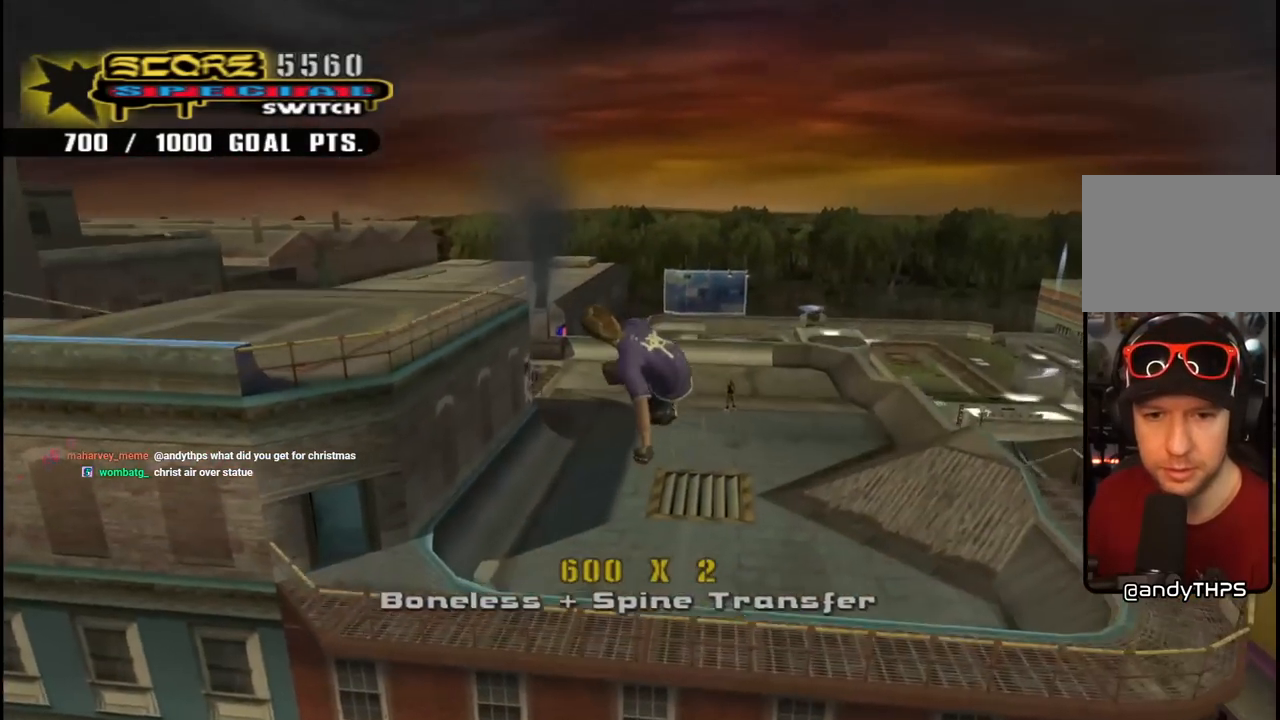
{"buttons": ["CIRCLE", "R2"], "left_stick": "center", "right_stick": "center", "events": []}
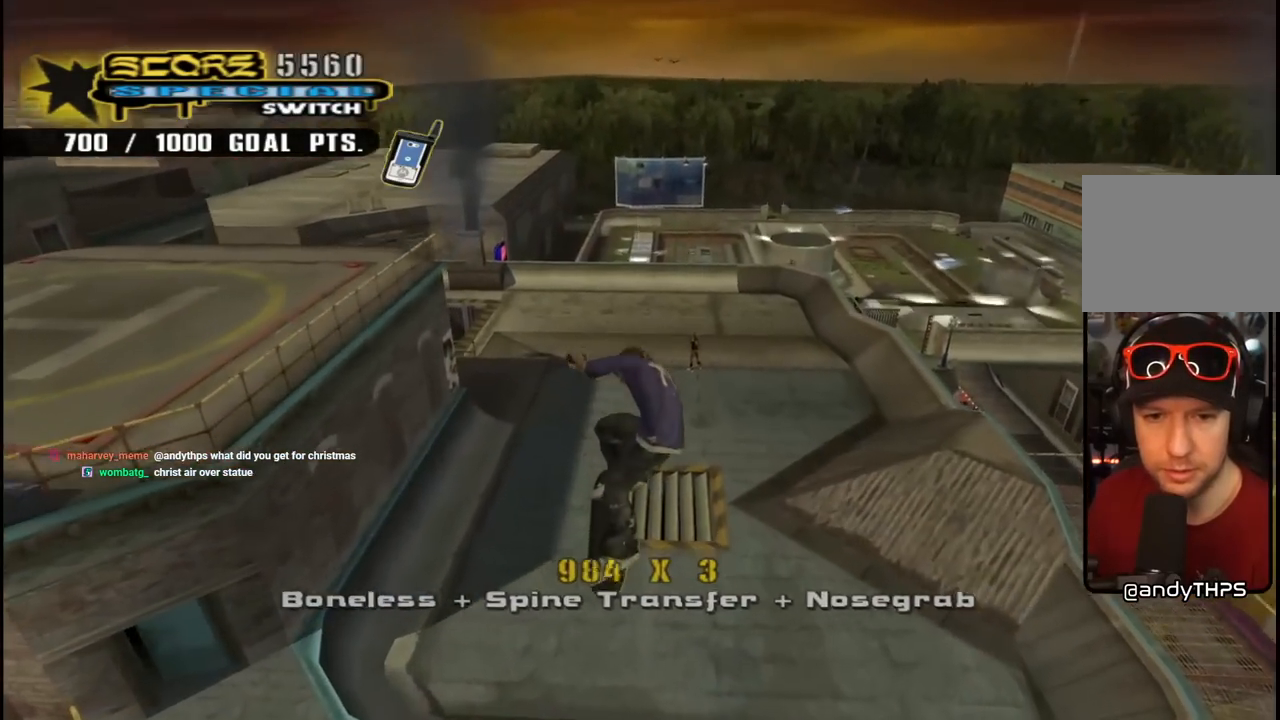
{"buttons": [], "left_stick": "center", "right_stick": "center", "events": [[17, "CIRCLE", "up"], [83, "R2", "up"]]}
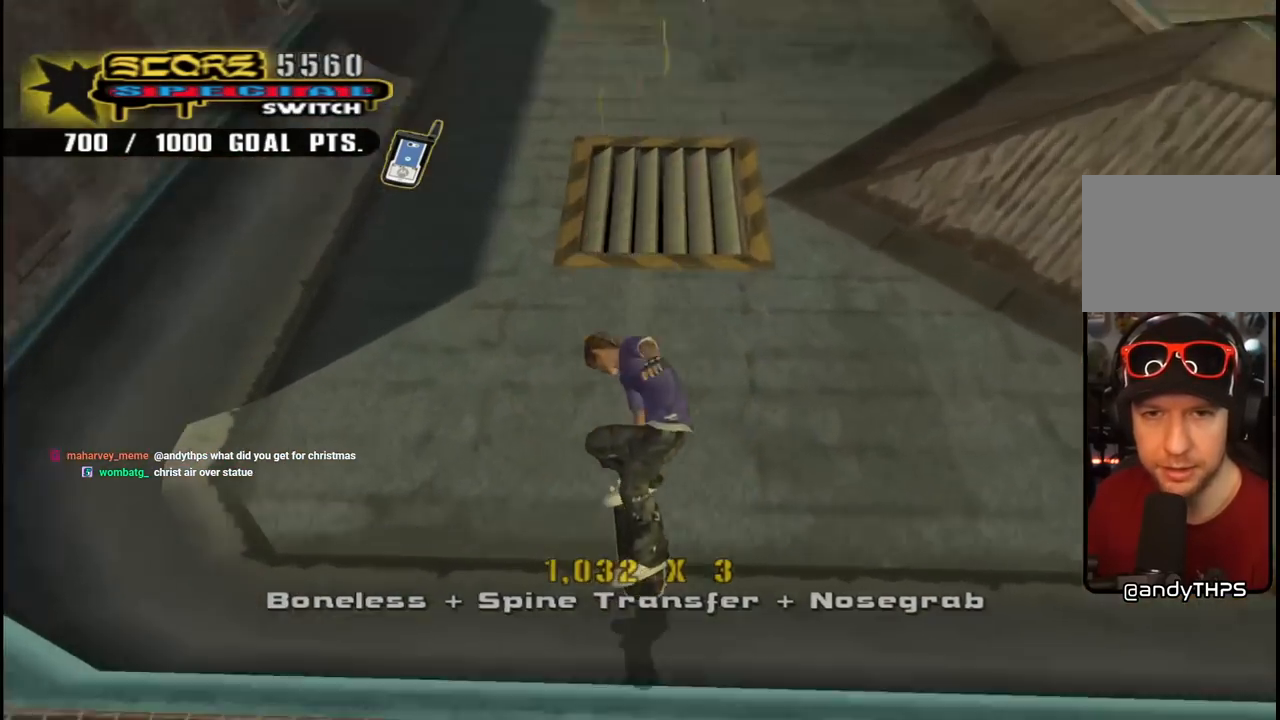
{"buttons": ["DPAD_DOWN"], "left_stick": "center", "right_stick": "center", "events": [[183, "DPAD_DOWN", "down"]]}
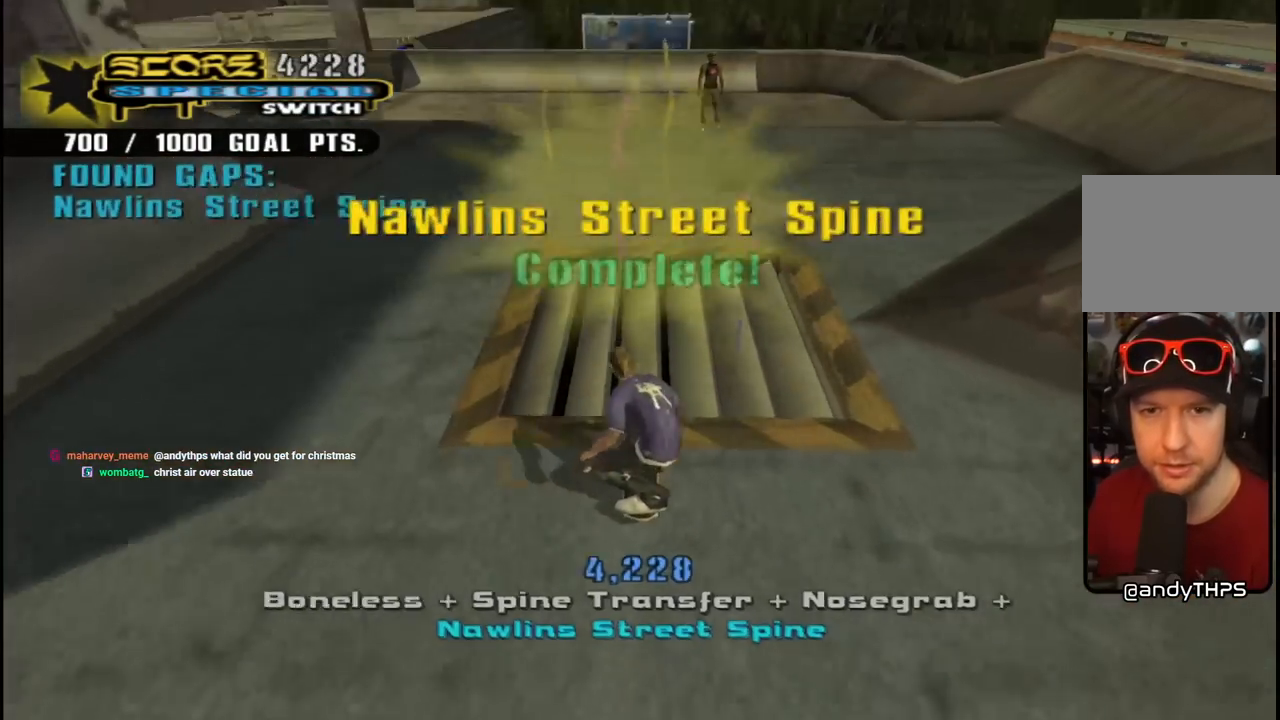
{"buttons": ["START"], "left_stick": "center", "right_stick": "center", "events": [[467, "DPAD_DOWN", "up"], [467, "START", "down"]]}
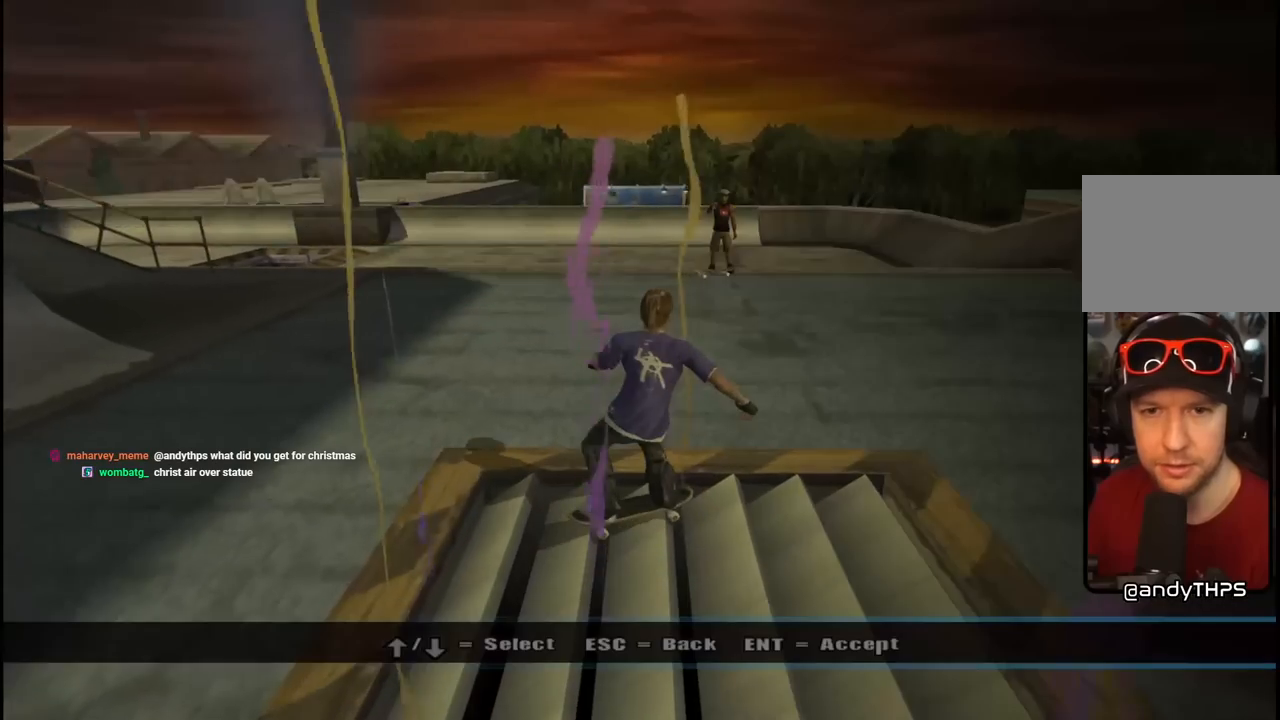
{"buttons": [], "left_stick": "center", "right_stick": "center", "events": [[150, "START", "up"], [300, "DPAD_DOWN", "down"], [383, "CROSS", "down"], [417, "DPAD_DOWN", "up"], [483, "CROSS", "up"]]}
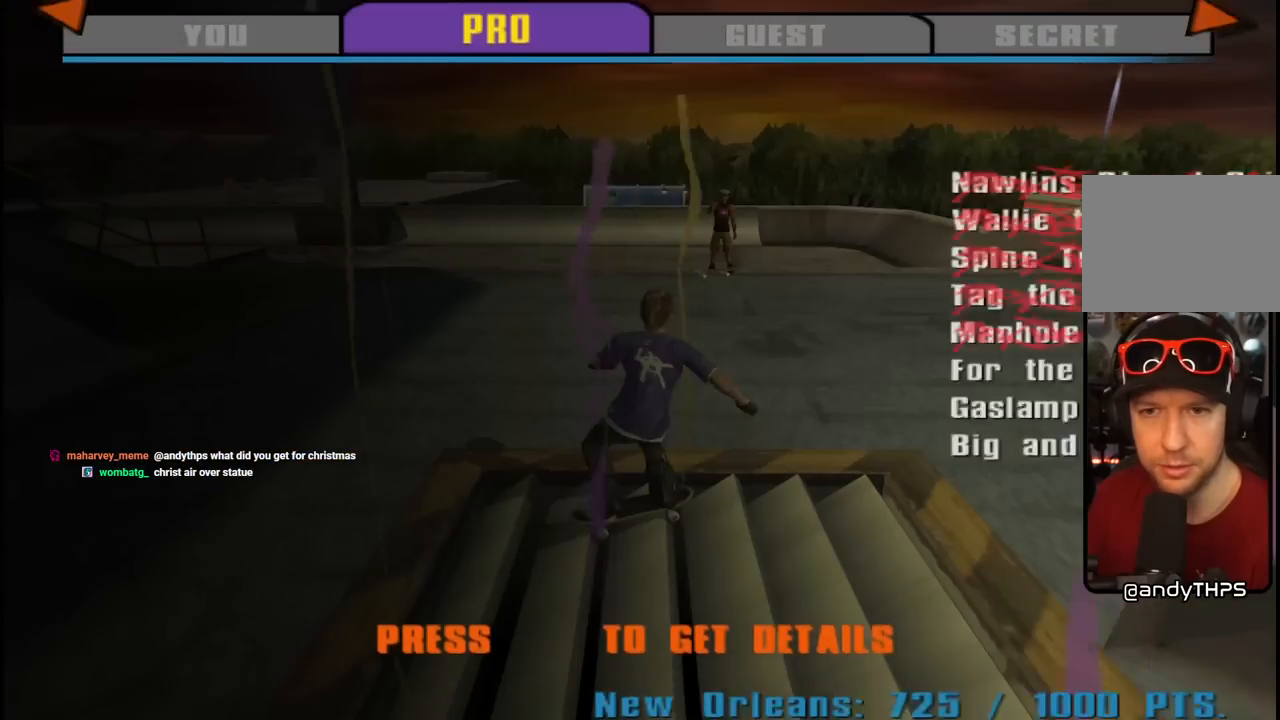
{"buttons": ["DPAD_DOWN"], "left_stick": "center", "right_stick": "center", "events": [[433, "DPAD_DOWN", "down"]]}
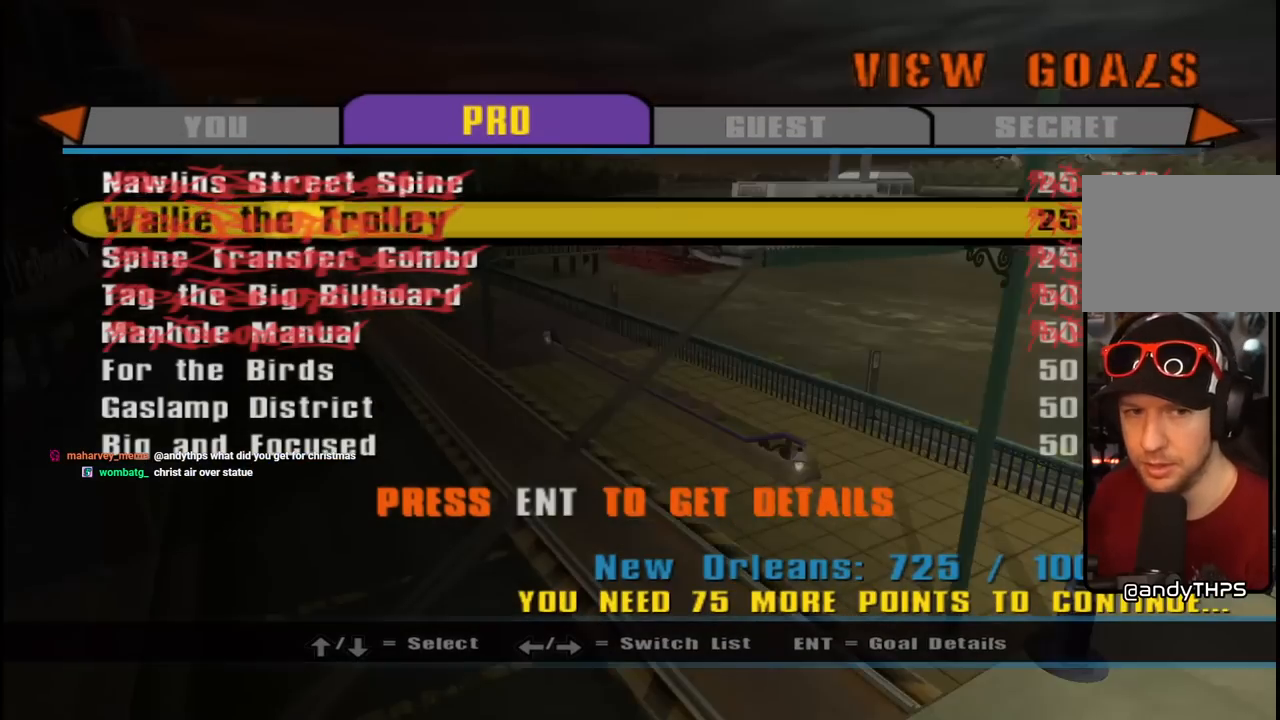
{"buttons": ["DPAD_DOWN"], "left_stick": "center", "right_stick": "center", "events": [[50, "DPAD_DOWN", "up"], [100, "DPAD_DOWN", "down"], [217, "DPAD_DOWN", "up"], [267, "DPAD_DOWN", "down"], [367, "DPAD_DOWN", "up"], [417, "DPAD_DOWN", "down"]]}
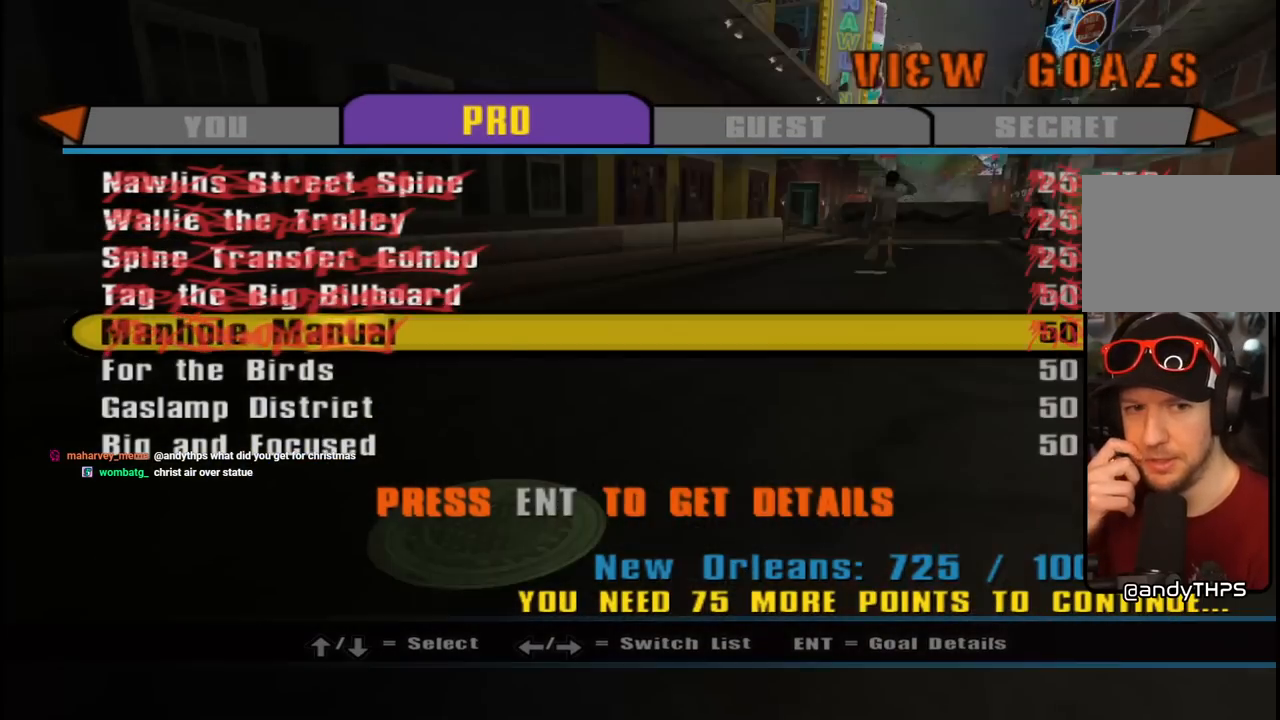
{"buttons": [], "left_stick": "center", "right_stick": "center", "events": [[17, "DPAD_DOWN", "up"], [67, "DPAD_DOWN", "down"], [183, "DPAD_DOWN", "up"], [367, "DPAD_DOWN", "down"], [483, "DPAD_DOWN", "up"]]}
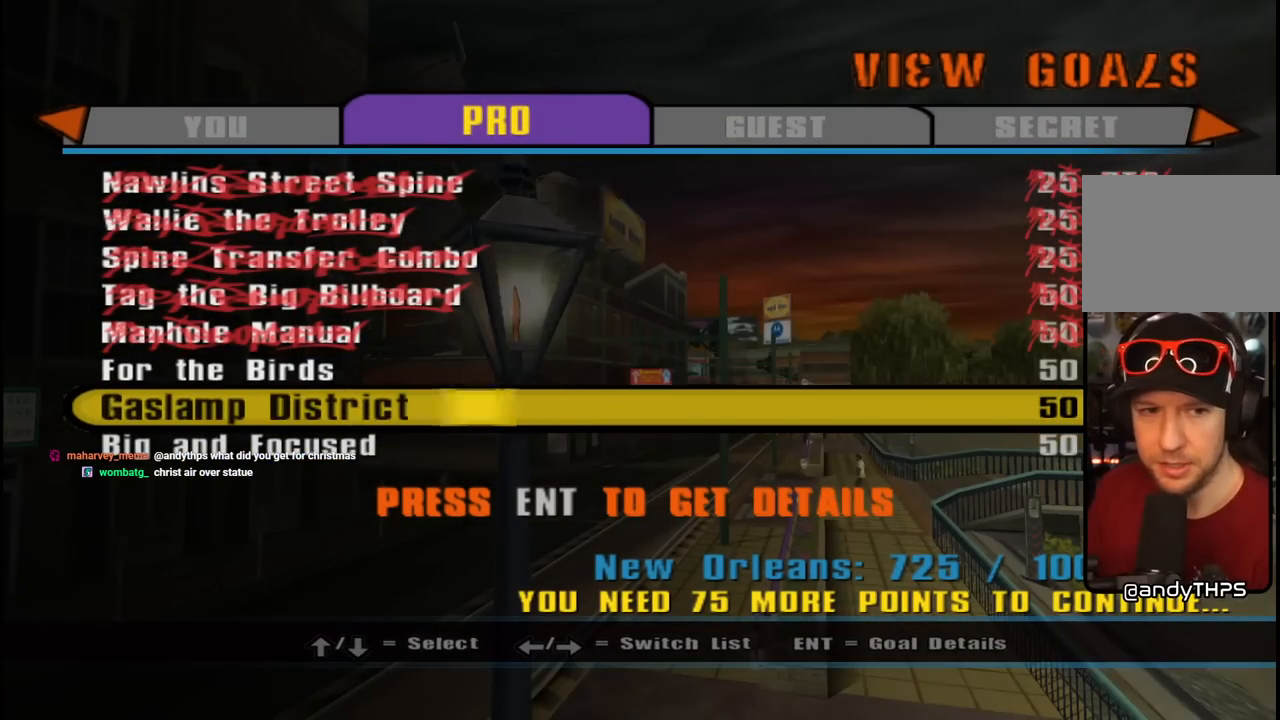
{"buttons": [], "left_stick": "center", "right_stick": "center", "events": []}
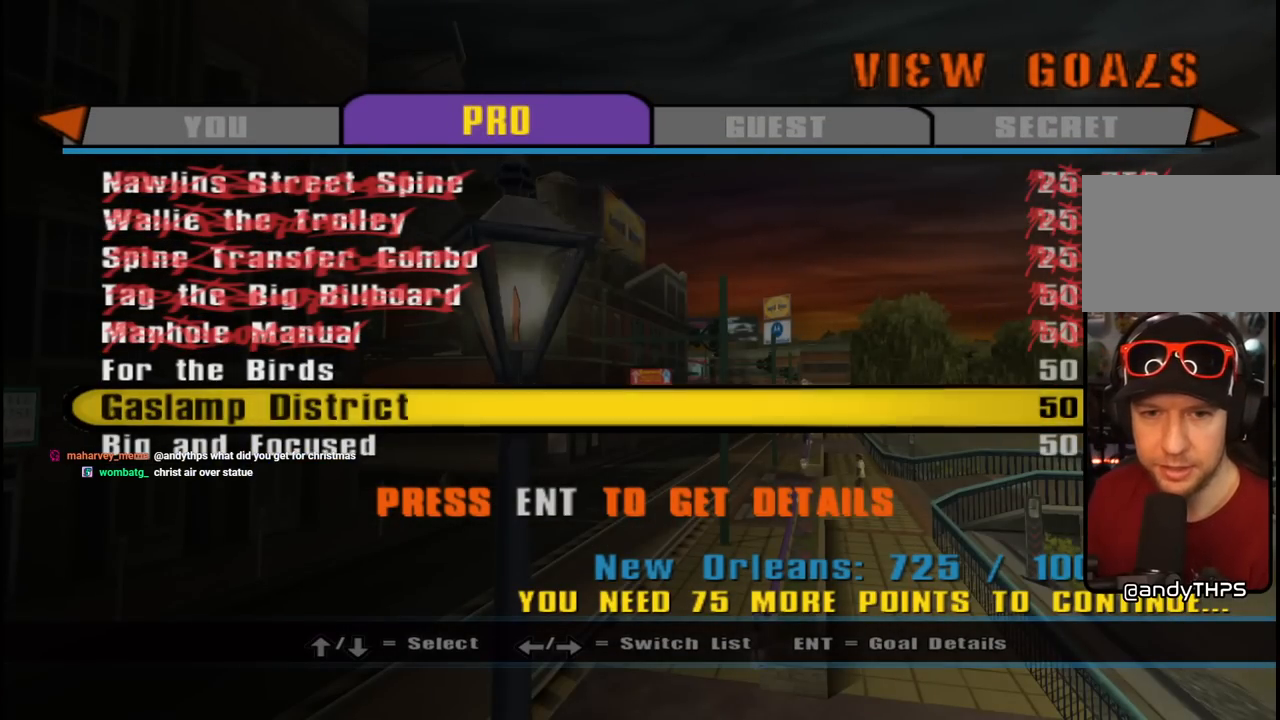
{"buttons": [], "left_stick": "center", "right_stick": "center", "events": []}
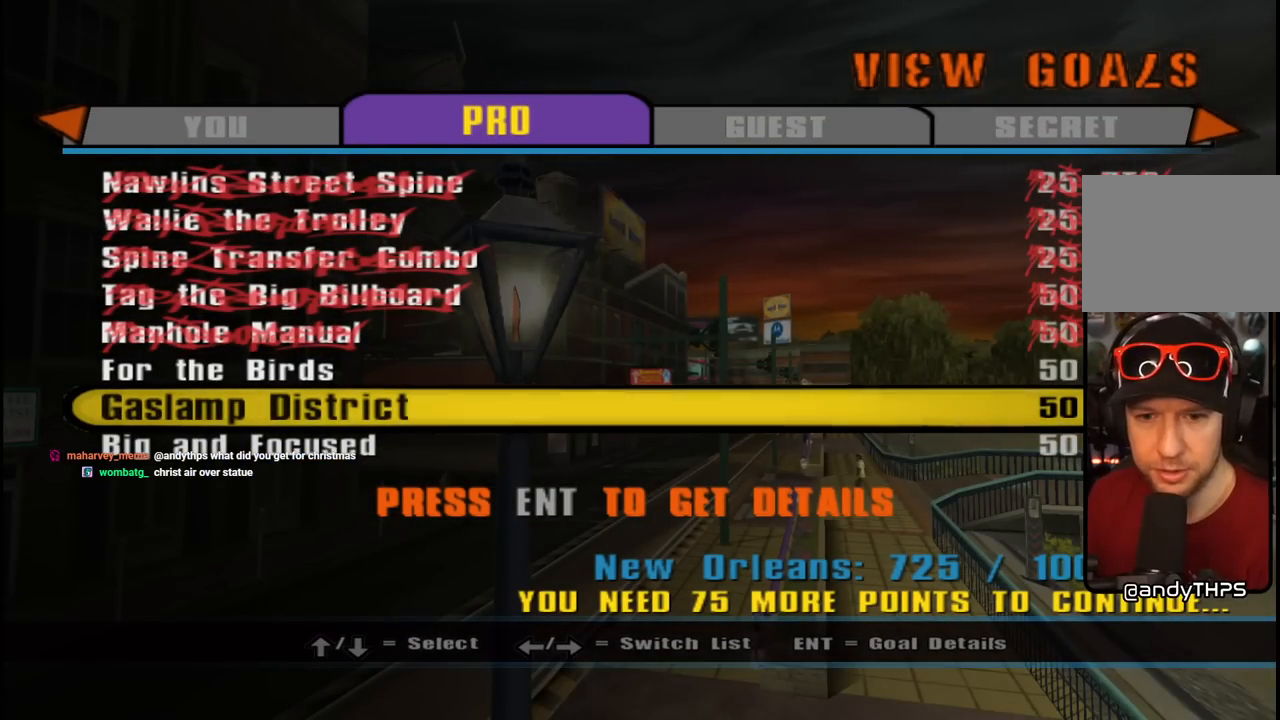
{"buttons": ["CROSS"], "left_stick": "center", "right_stick": "center", "events": [[400, "CROSS", "down"]]}
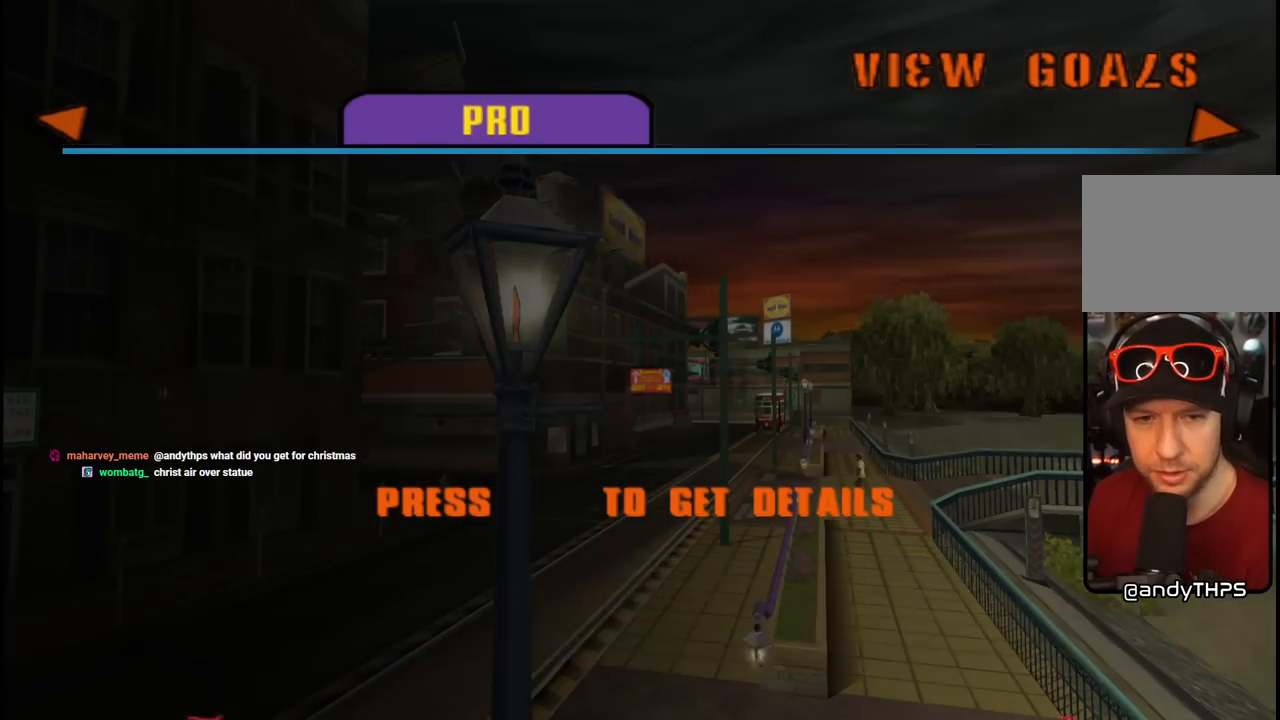
{"buttons": [], "left_stick": "center", "right_stick": "center", "events": [[33, "CROSS", "up"]]}
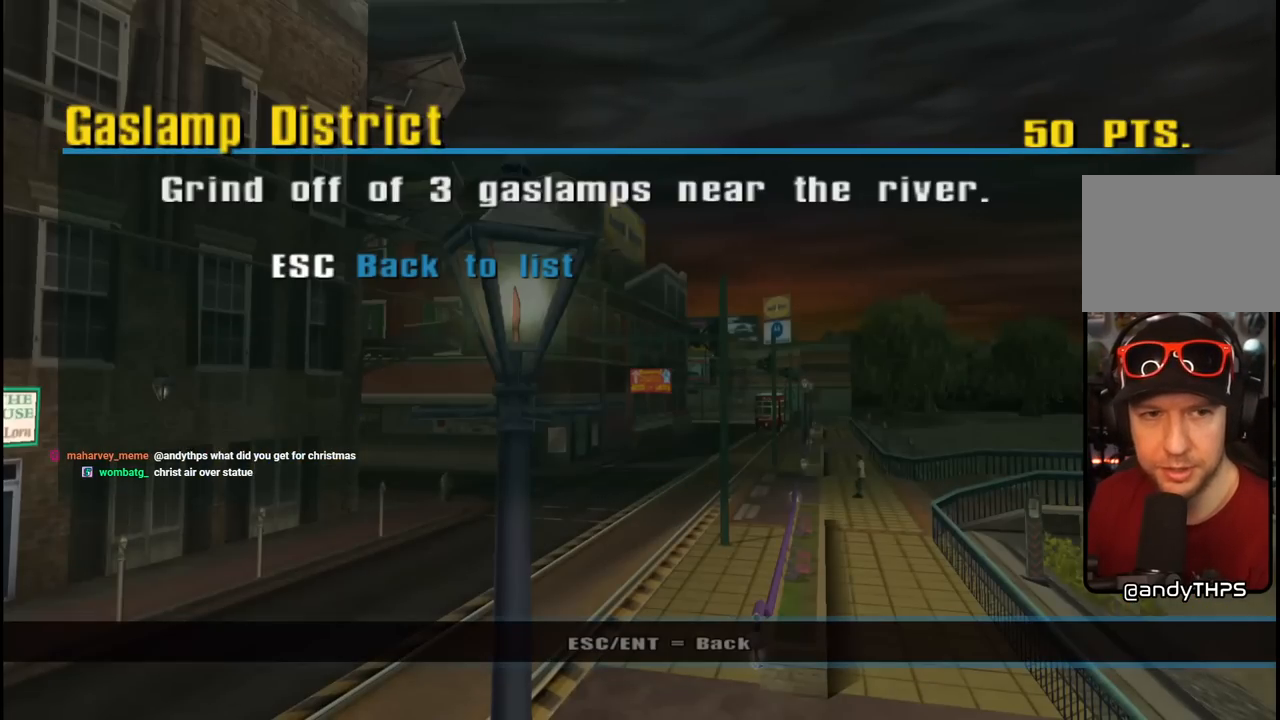
{"buttons": [], "left_stick": "center", "right_stick": "center", "events": []}
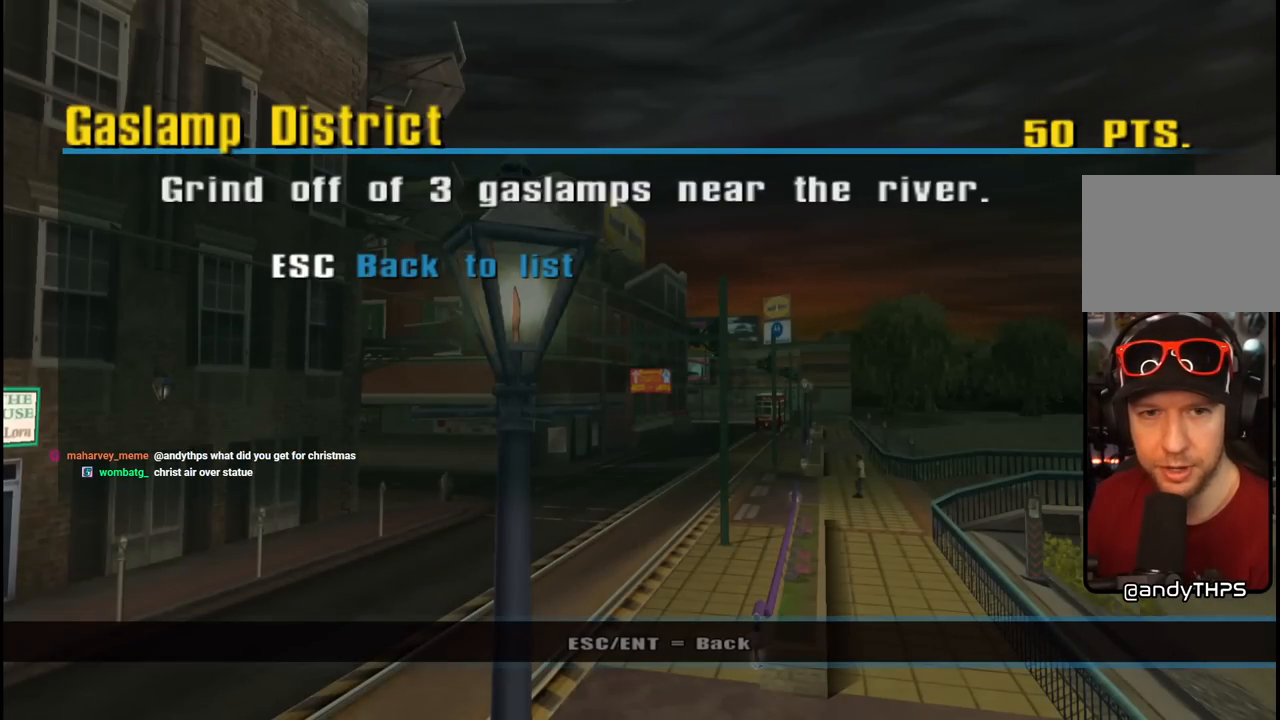
{"buttons": [], "left_stick": "center", "right_stick": "center", "events": [[167, "CIRCLE", "down"], [317, "CIRCLE", "up"]]}
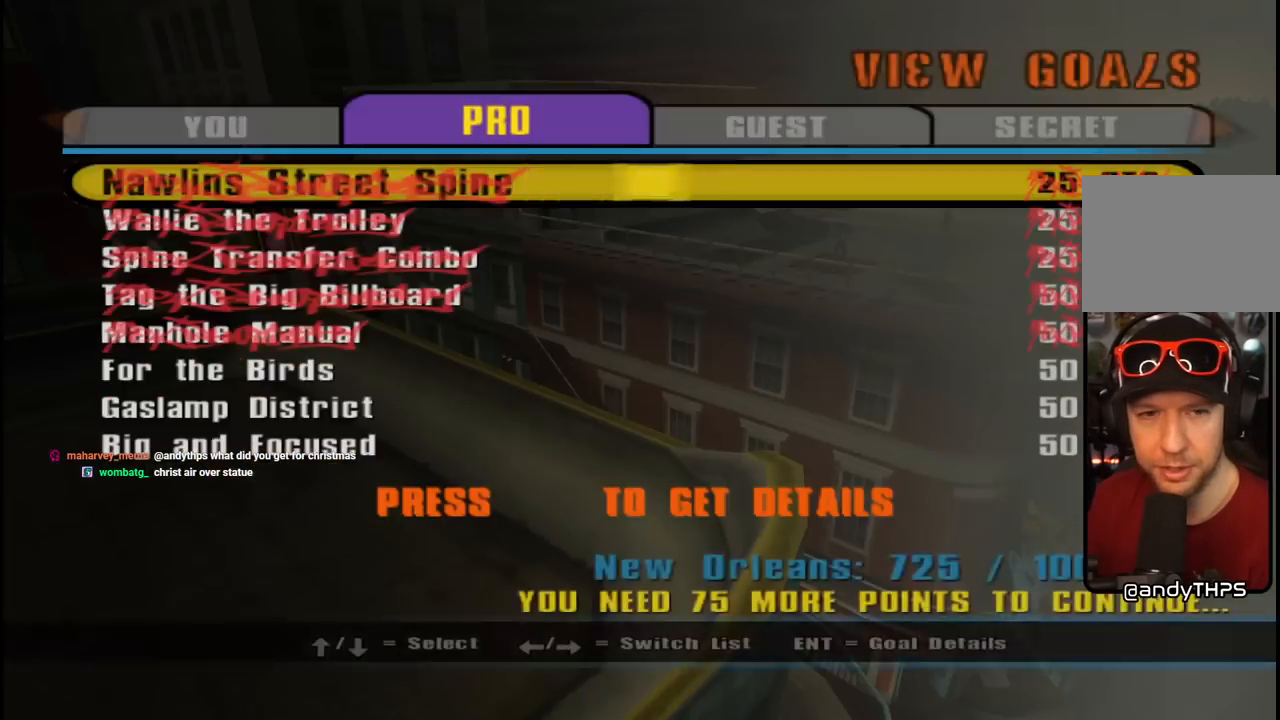
{"buttons": ["DPAD_DOWN"], "left_stick": "center", "right_stick": "center", "events": [[50, "DPAD_DOWN", "down"], [150, "DPAD_DOWN", "up"], [200, "DPAD_DOWN", "down"], [317, "DPAD_DOWN", "up"], [367, "DPAD_DOWN", "down"], [450, "DPAD_DOWN", "up"], [500, "DPAD_DOWN", "down"]]}
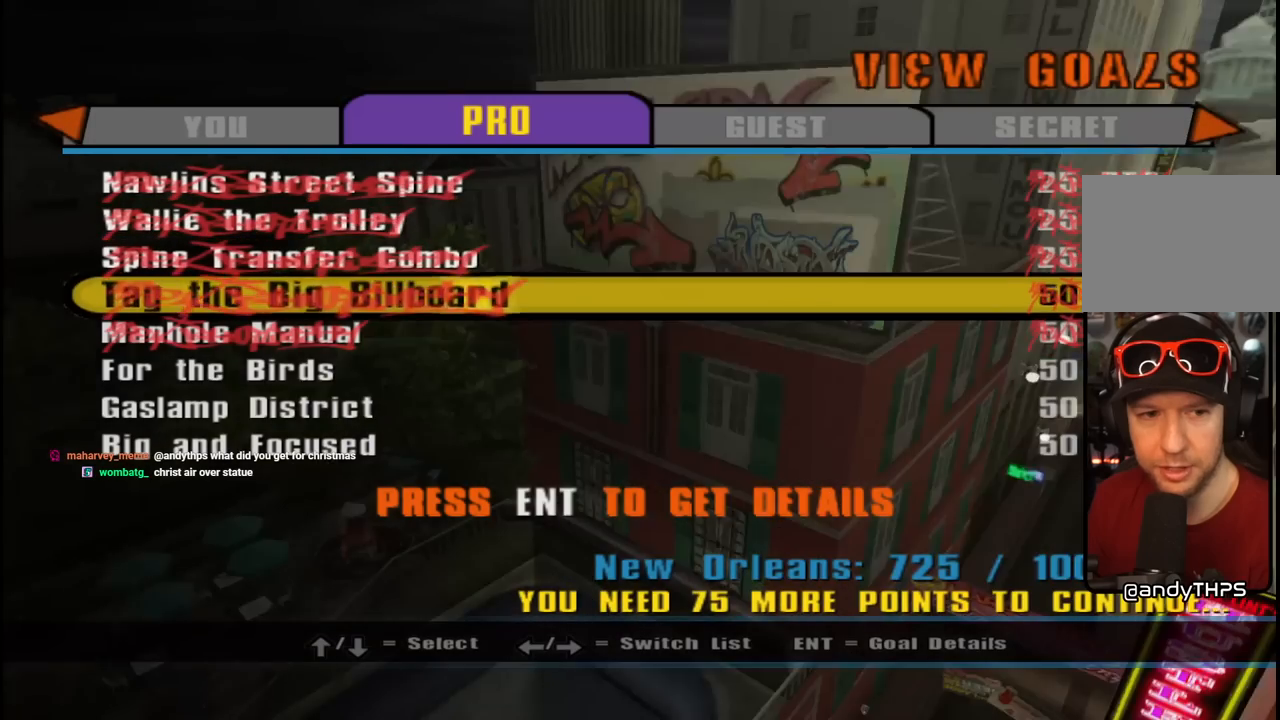
{"buttons": [], "left_stick": "center", "right_stick": "center", "events": [[83, "DPAD_DOWN", "up"], [150, "DPAD_DOWN", "down"], [233, "DPAD_DOWN", "up"], [283, "DPAD_DOWN", "down"], [367, "DPAD_DOWN", "up"]]}
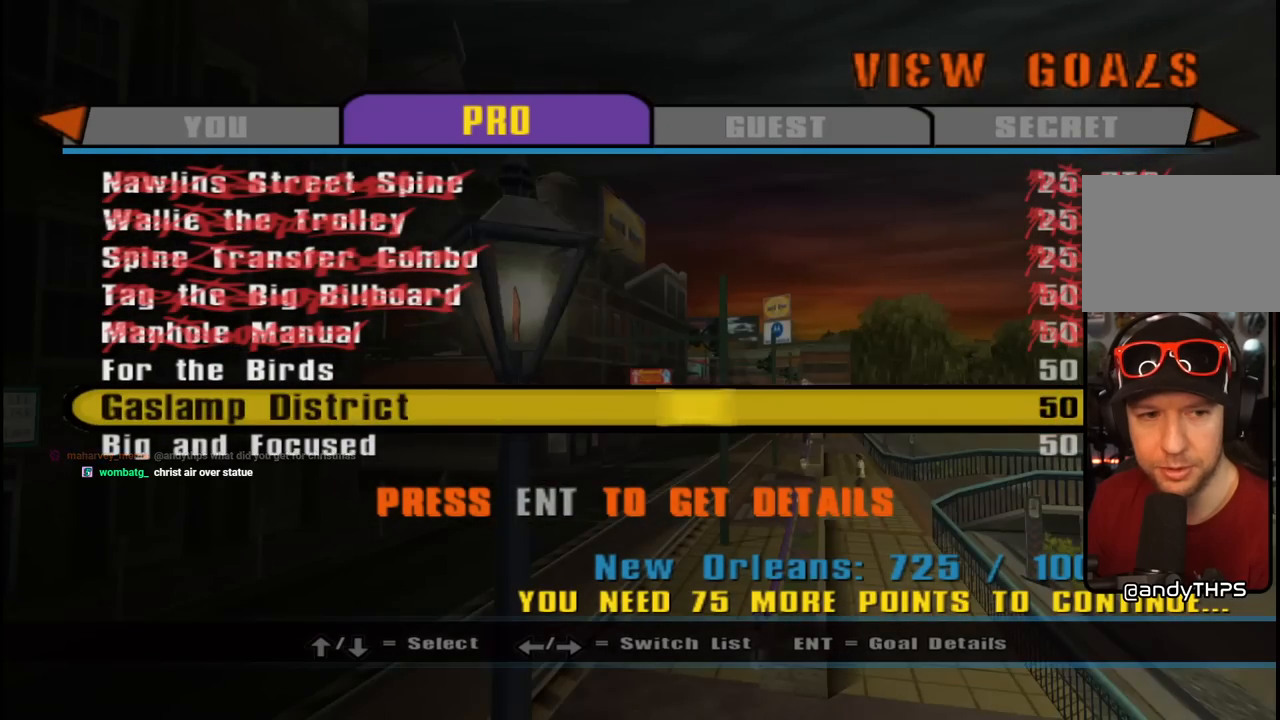
{"buttons": [], "left_stick": "center", "right_stick": "center", "events": [[133, "DPAD_DOWN", "down"], [250, "DPAD_DOWN", "up"], [300, "CROSS", "down"], [417, "CROSS", "up"]]}
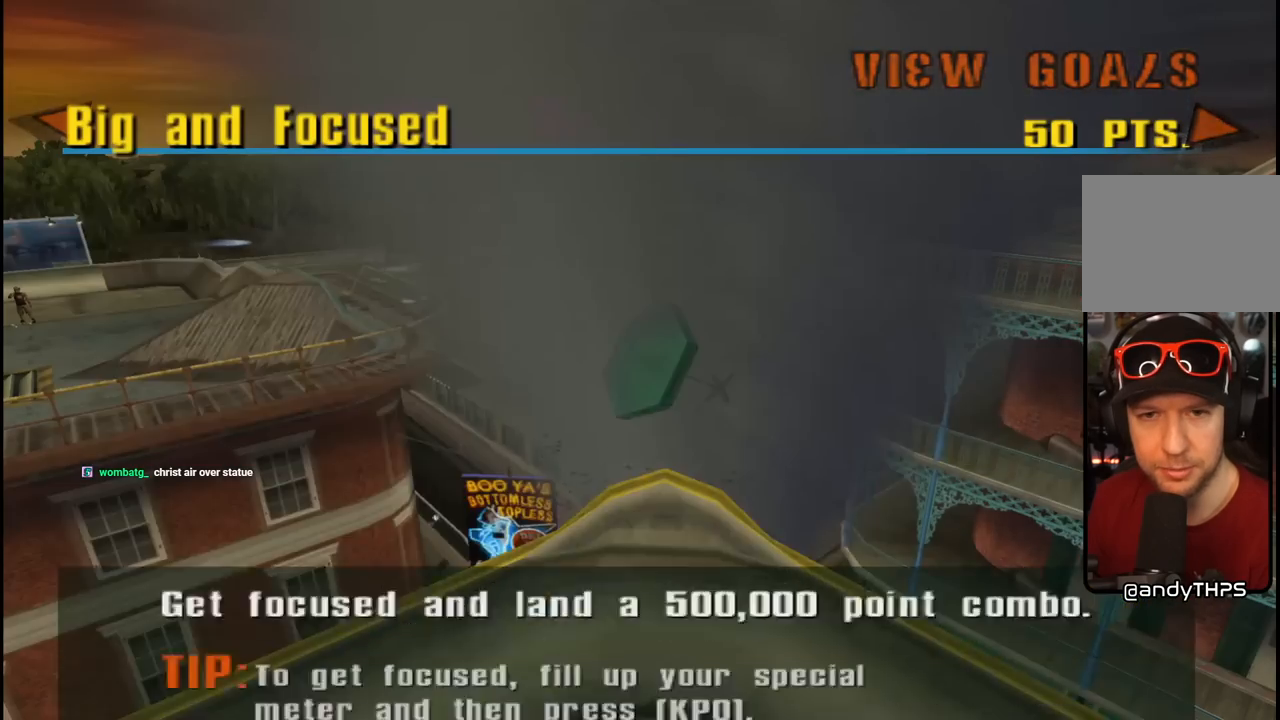
{"buttons": [], "left_stick": "center", "right_stick": "center", "events": []}
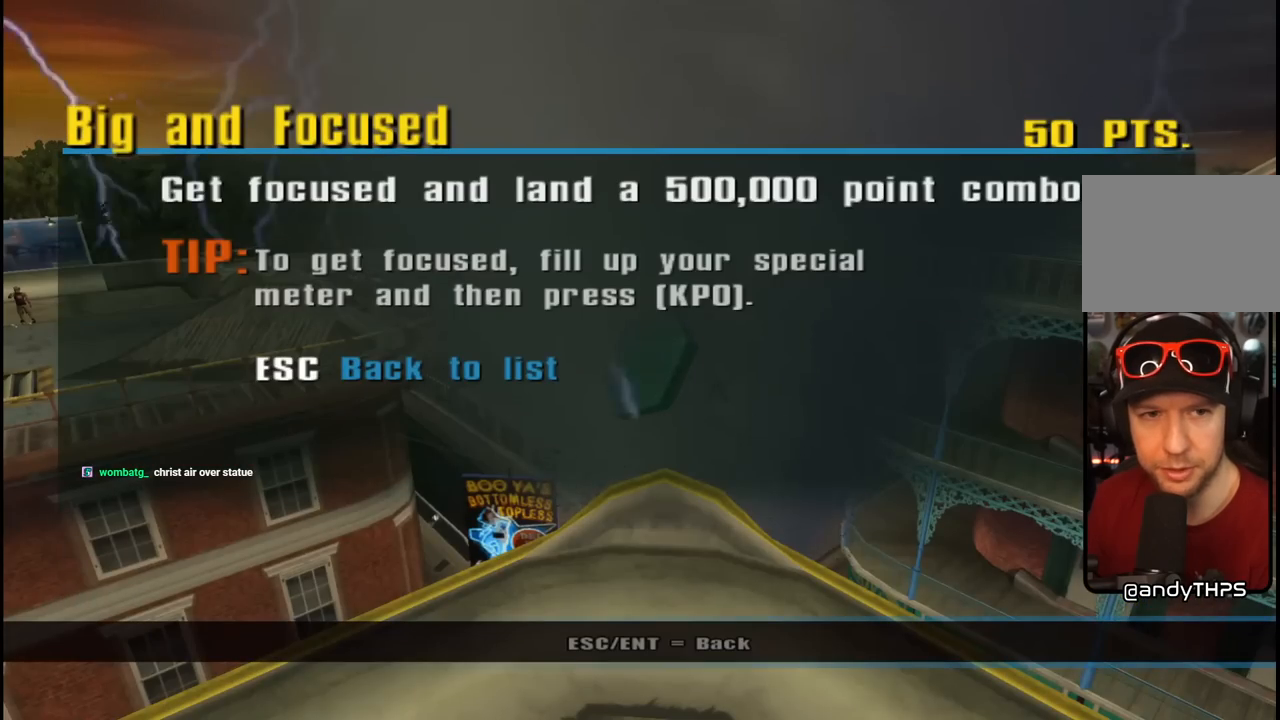
{"buttons": [], "left_stick": "center", "right_stick": "center", "events": []}
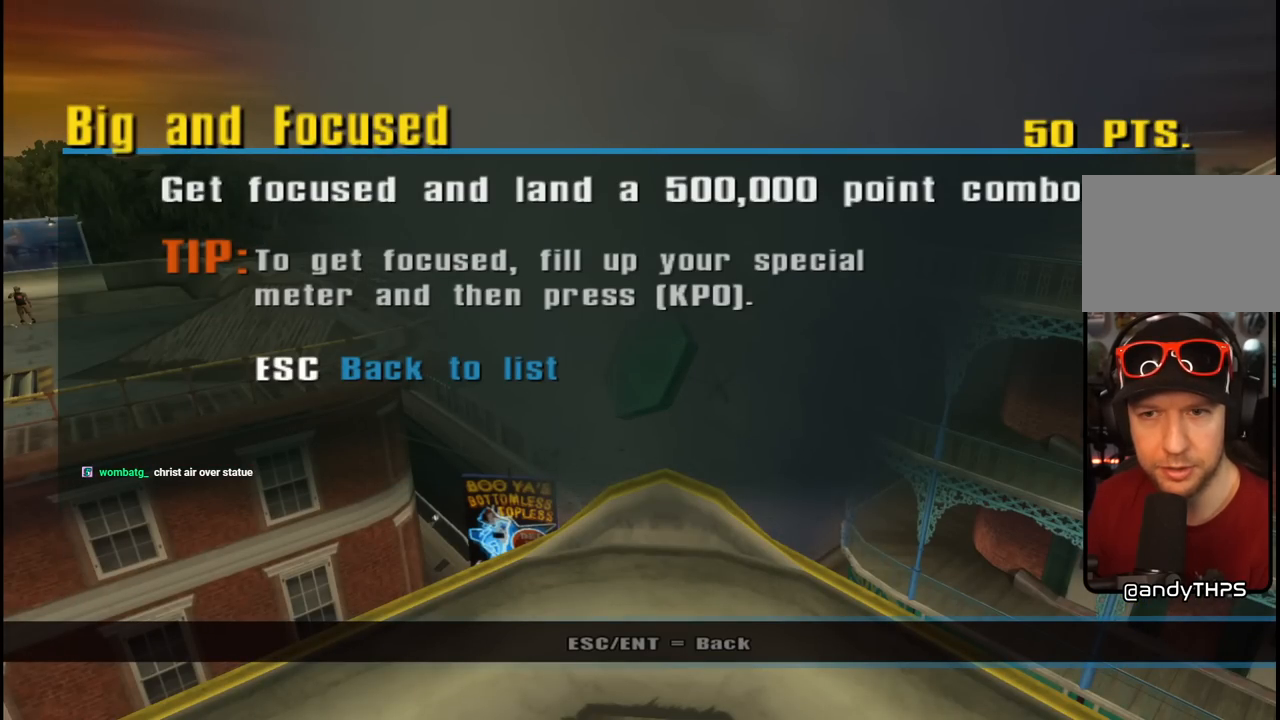
{"buttons": [], "left_stick": "center", "right_stick": "center", "events": []}